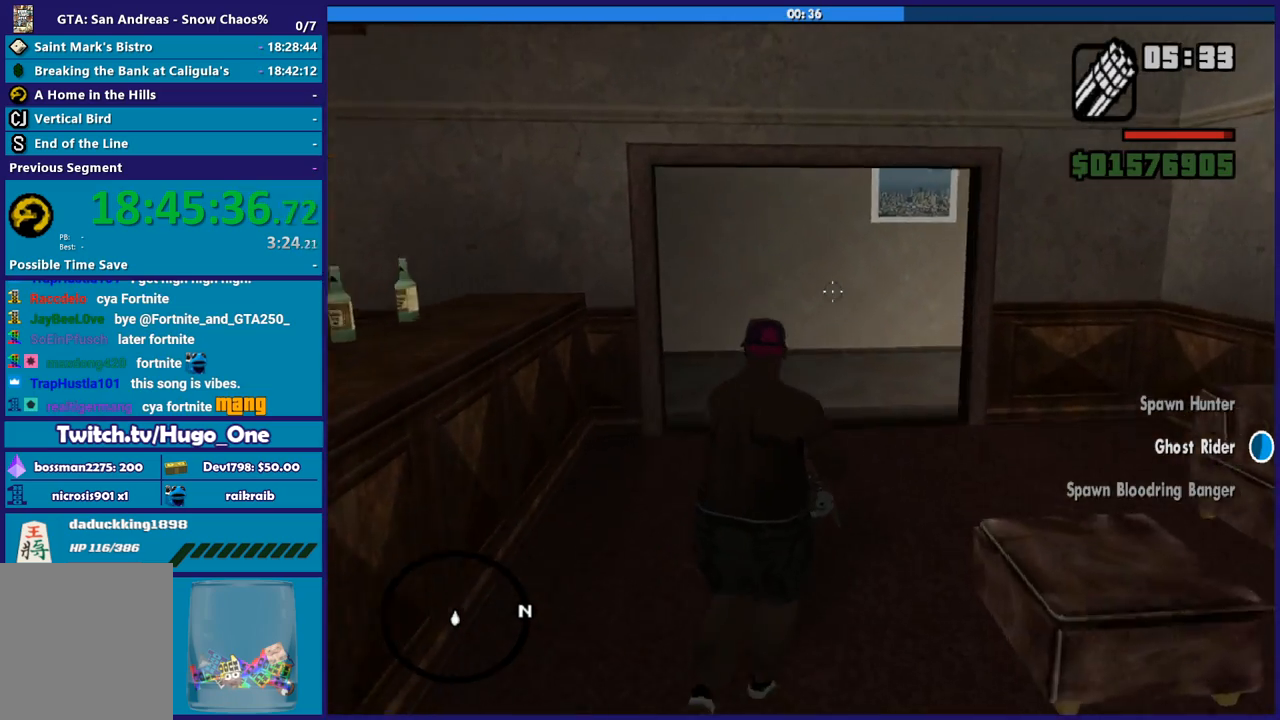
Gameplay with a controller (Xbox layout); each line is a JSON object with the inputs held at the frame after it. "button_events" lists button changes between this image and that frame as [ms after this image, input, new state], when the widget could be followed in between (sticks are given only as held states).
{"buttons": ["L2"], "left_stick": "up", "right_stick": "center", "button_events": []}
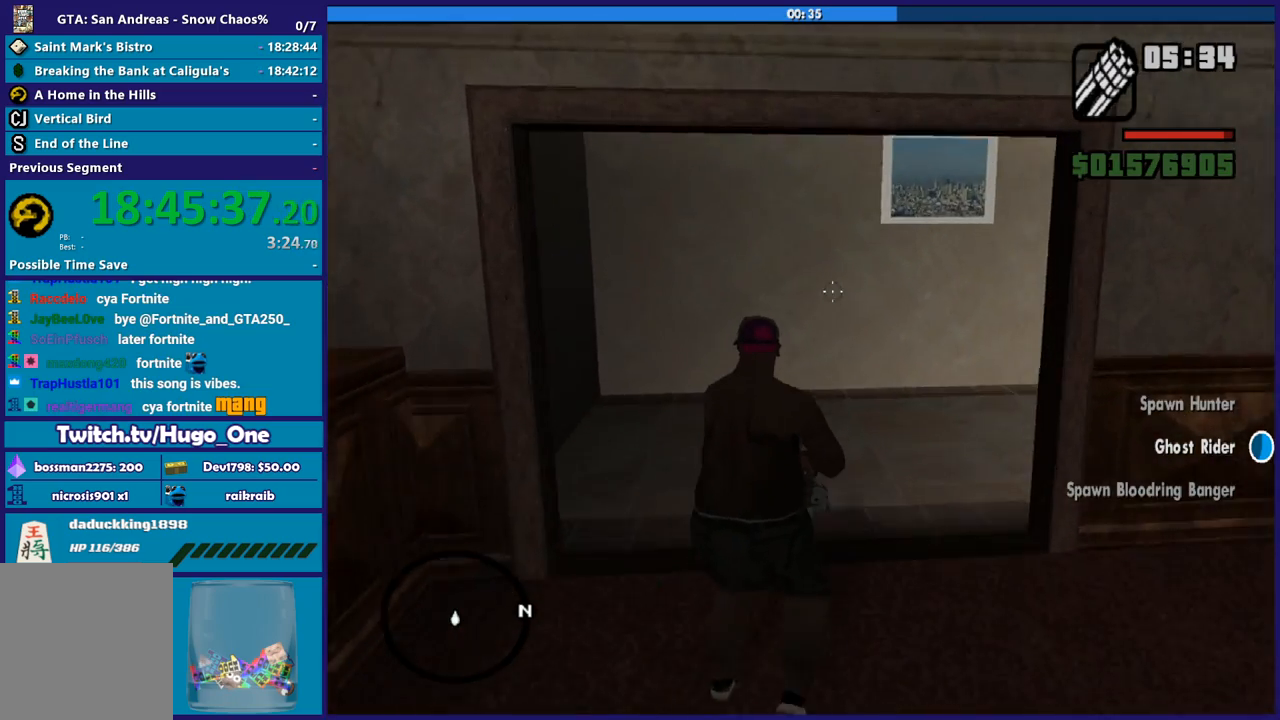
{"buttons": ["L2"], "left_stick": "up", "right_stick": "right", "button_events": []}
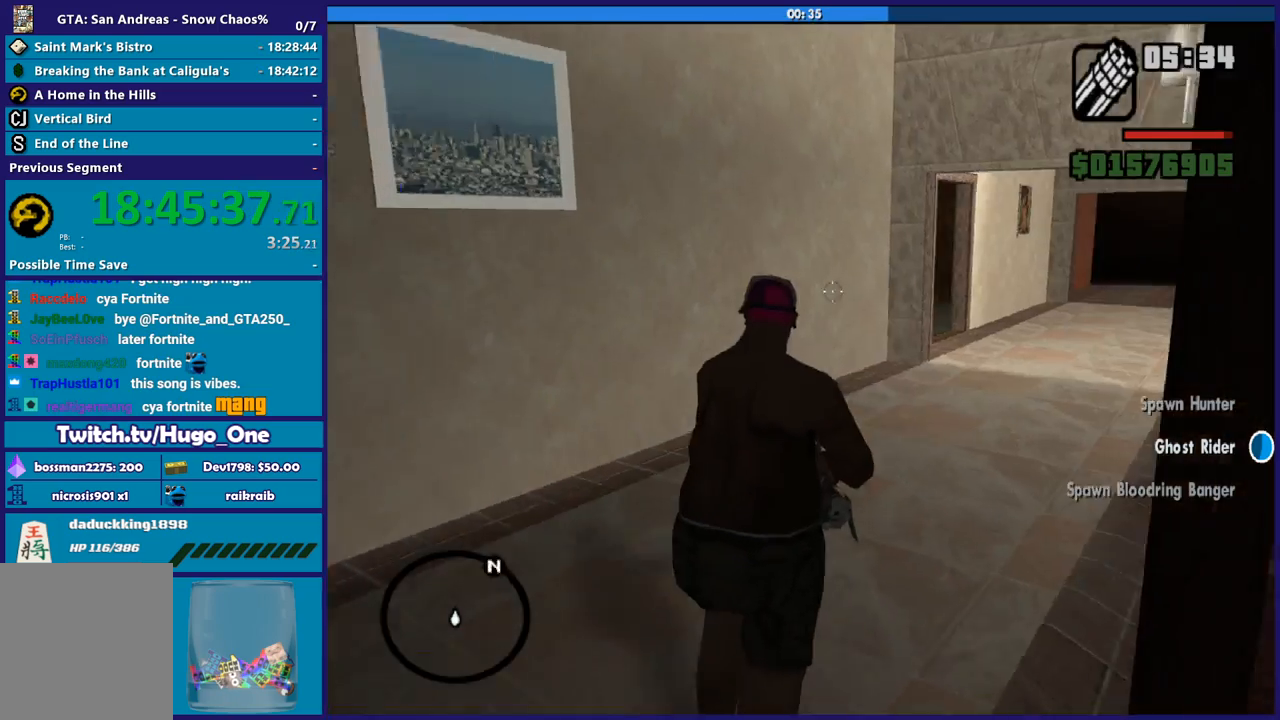
{"buttons": ["L2", "R2"], "left_stick": "up", "right_stick": "center", "button_events": [[100, "R2", "down"]]}
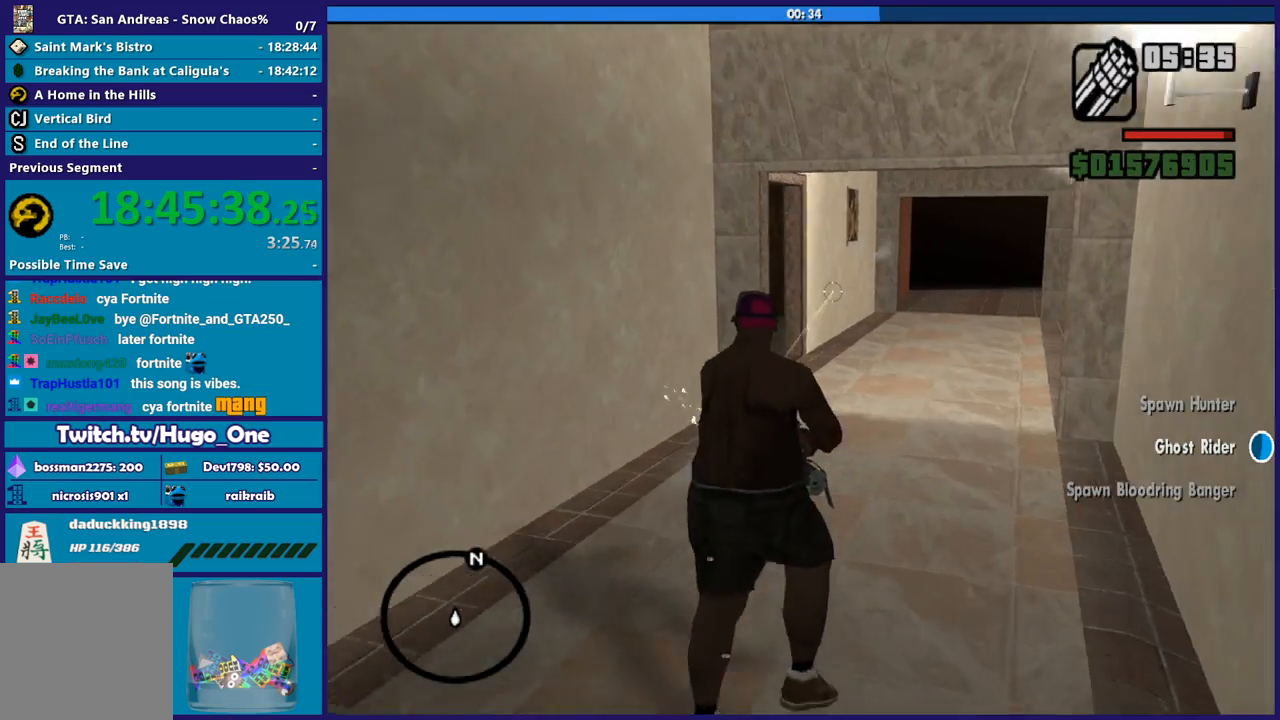
{"buttons": ["L2"], "left_stick": "up", "right_stick": "center", "button_events": [[167, "R2", "up"]]}
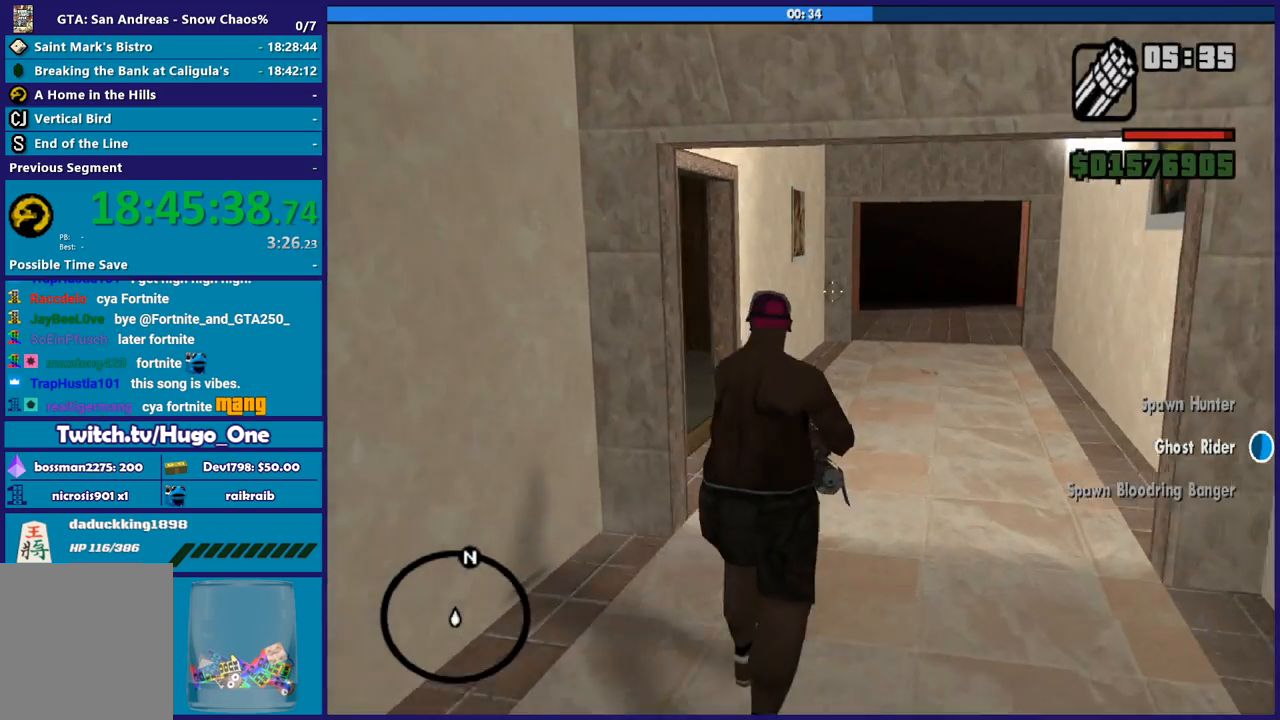
{"buttons": ["L2", "R2"], "left_stick": "up", "right_stick": "center", "button_events": [[200, "R2", "down"]]}
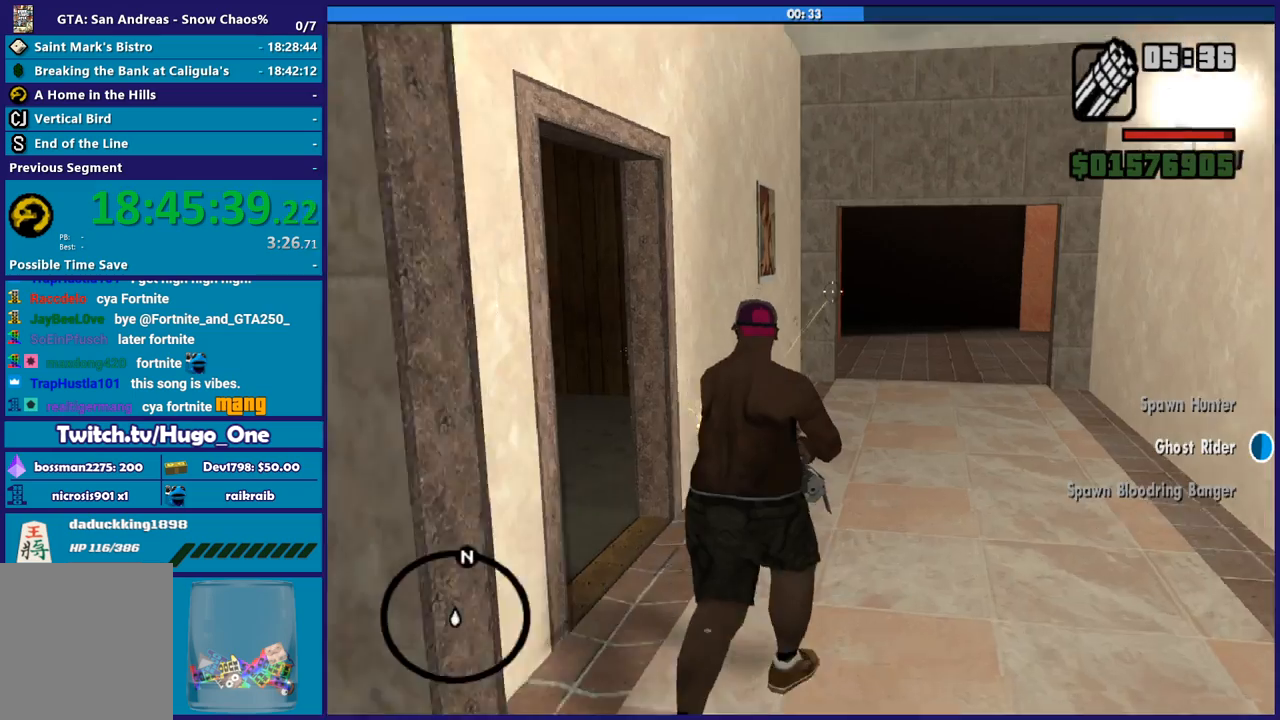
{"buttons": ["L2", "R2"], "left_stick": "up", "right_stick": "down-right", "button_events": [[33, "R2", "up"], [334, "R2", "down"]]}
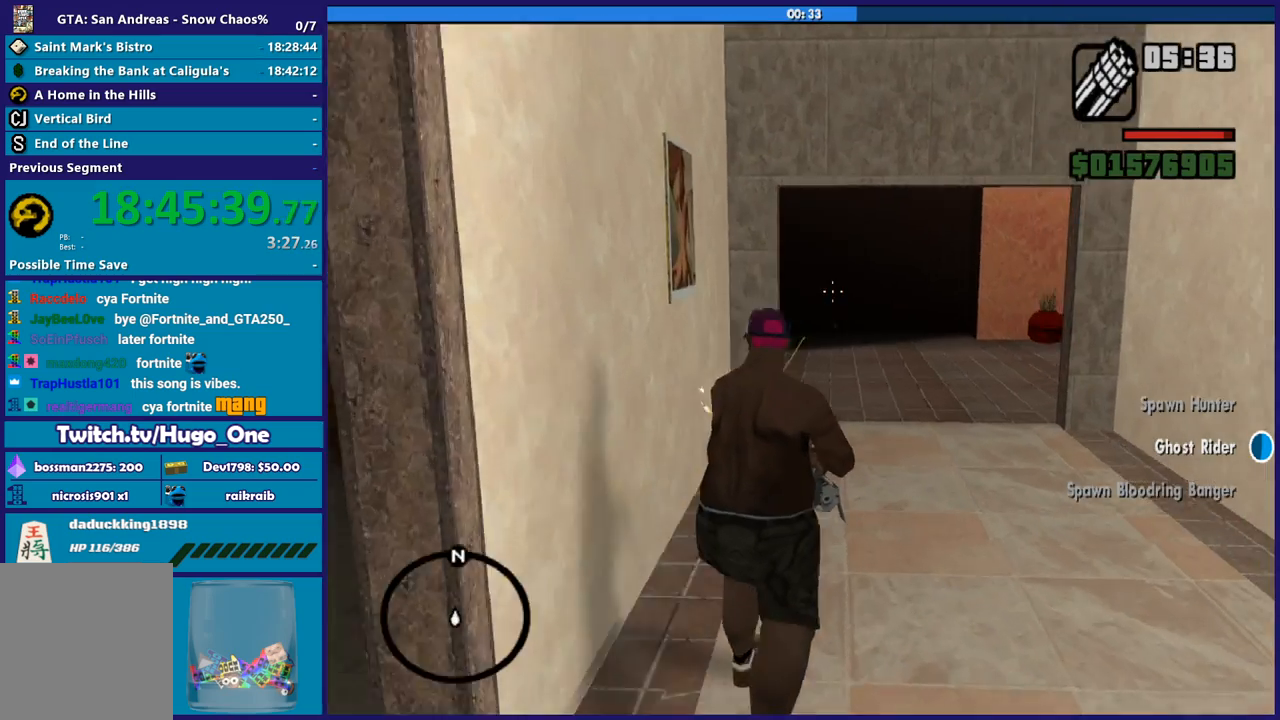
{"buttons": ["L2", "R2"], "left_stick": "up", "right_stick": "right", "button_events": []}
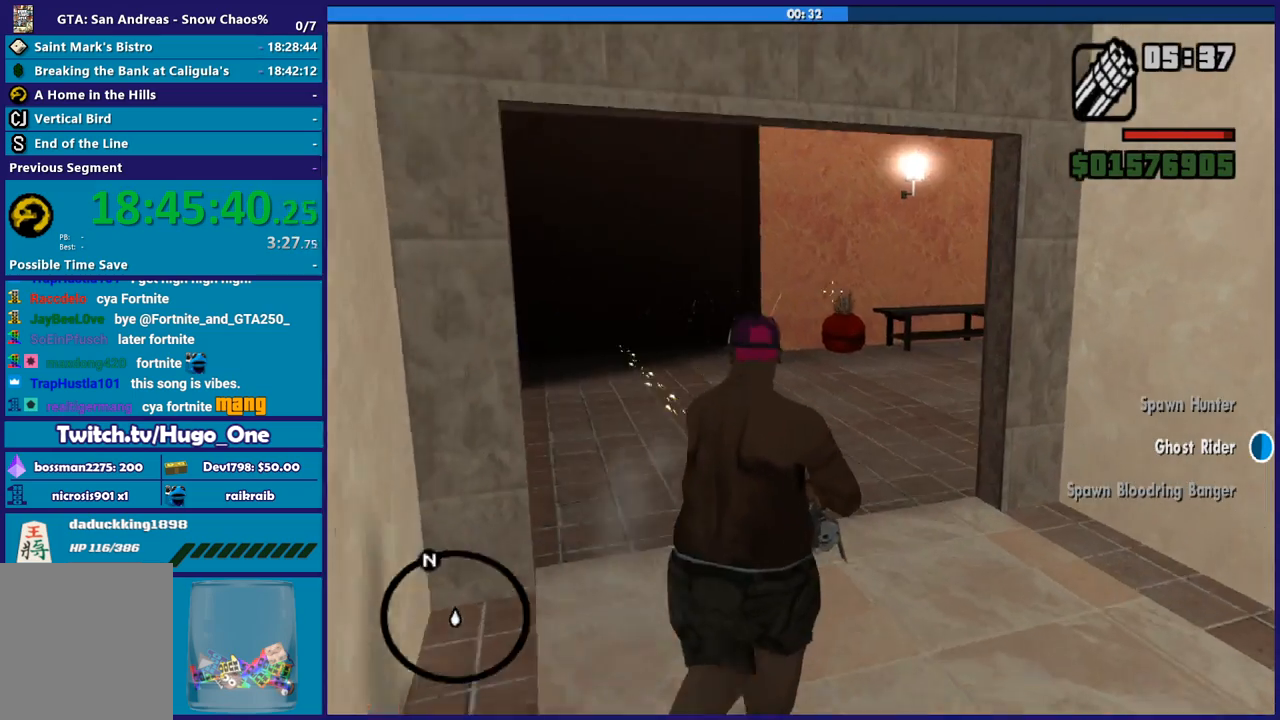
{"buttons": ["L2", "R2"], "left_stick": "up", "right_stick": "center", "button_events": []}
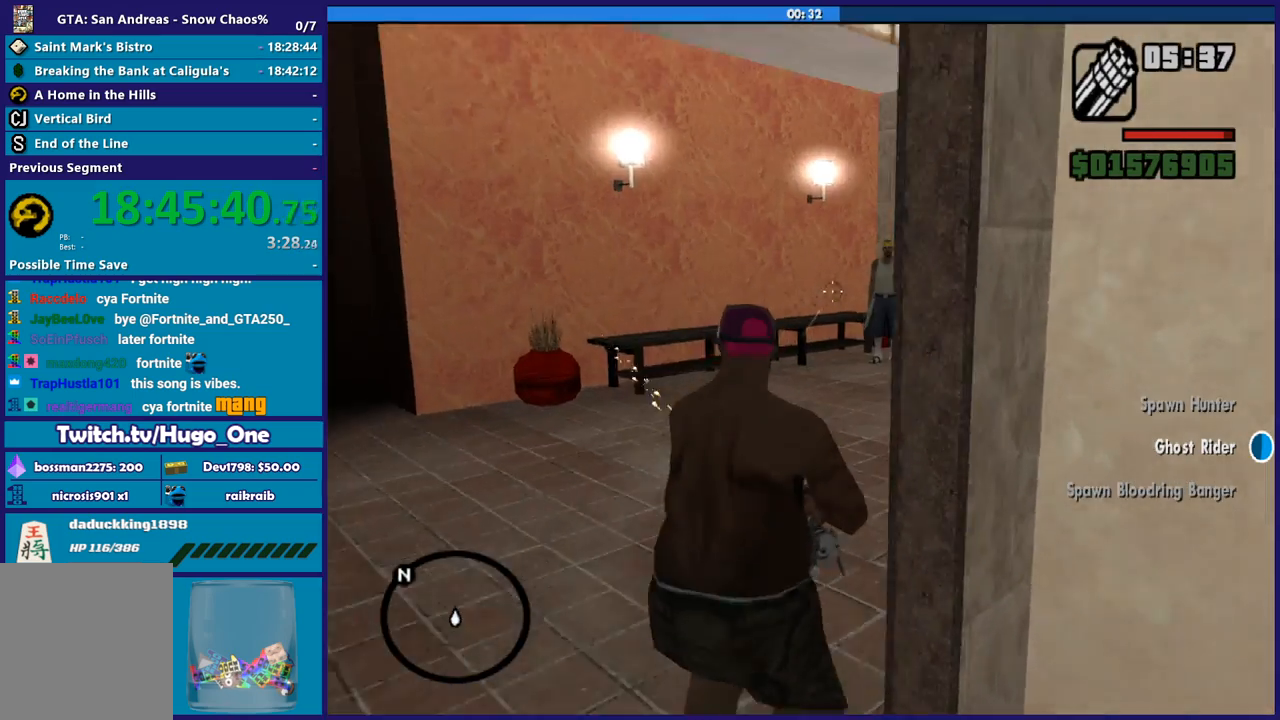
{"buttons": ["L2", "R2"], "left_stick": "up", "right_stick": "down-left", "button_events": []}
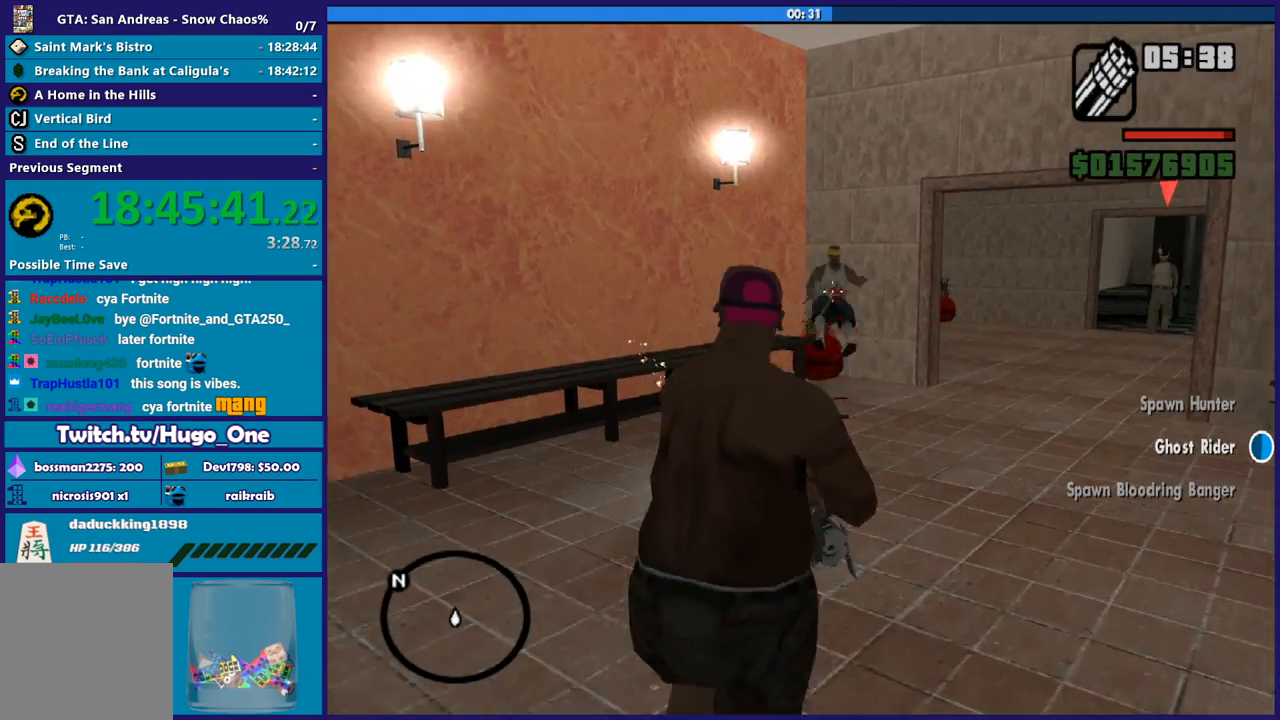
{"buttons": ["L2"], "left_stick": "up", "right_stick": "center", "button_events": [[501, "R2", "up"]]}
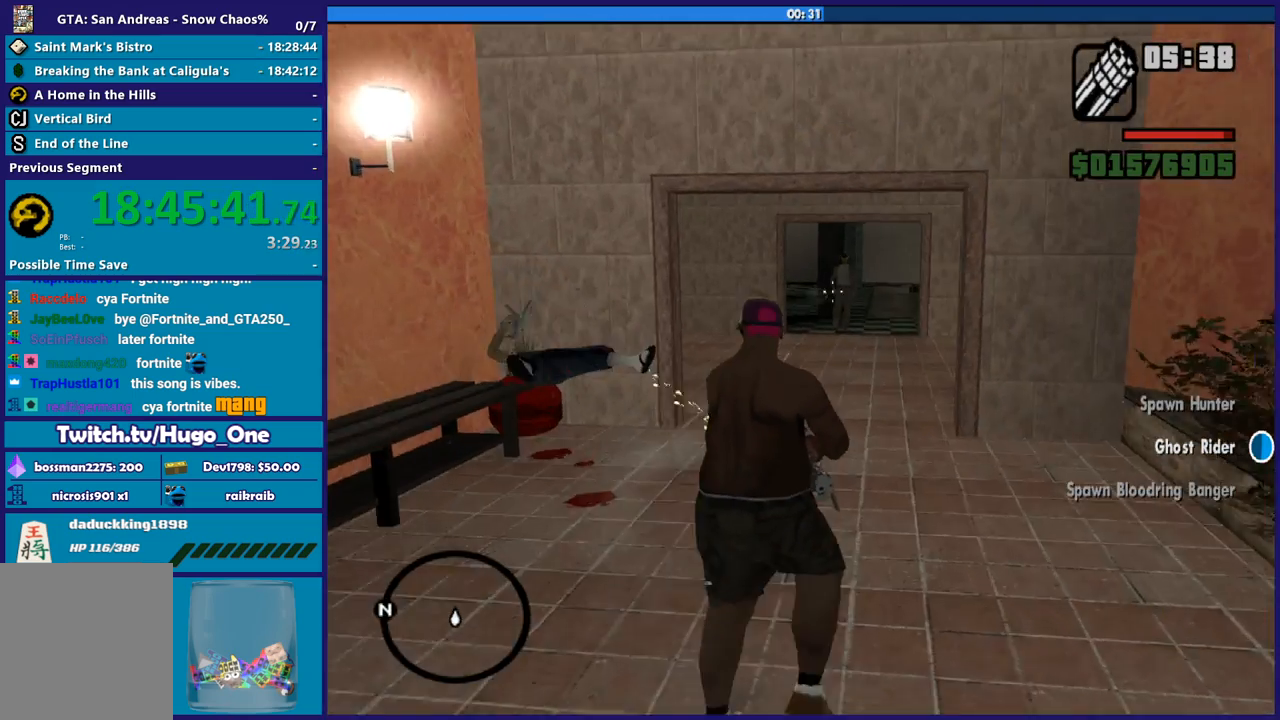
{"buttons": ["L2"], "left_stick": "up", "right_stick": "center", "button_events": []}
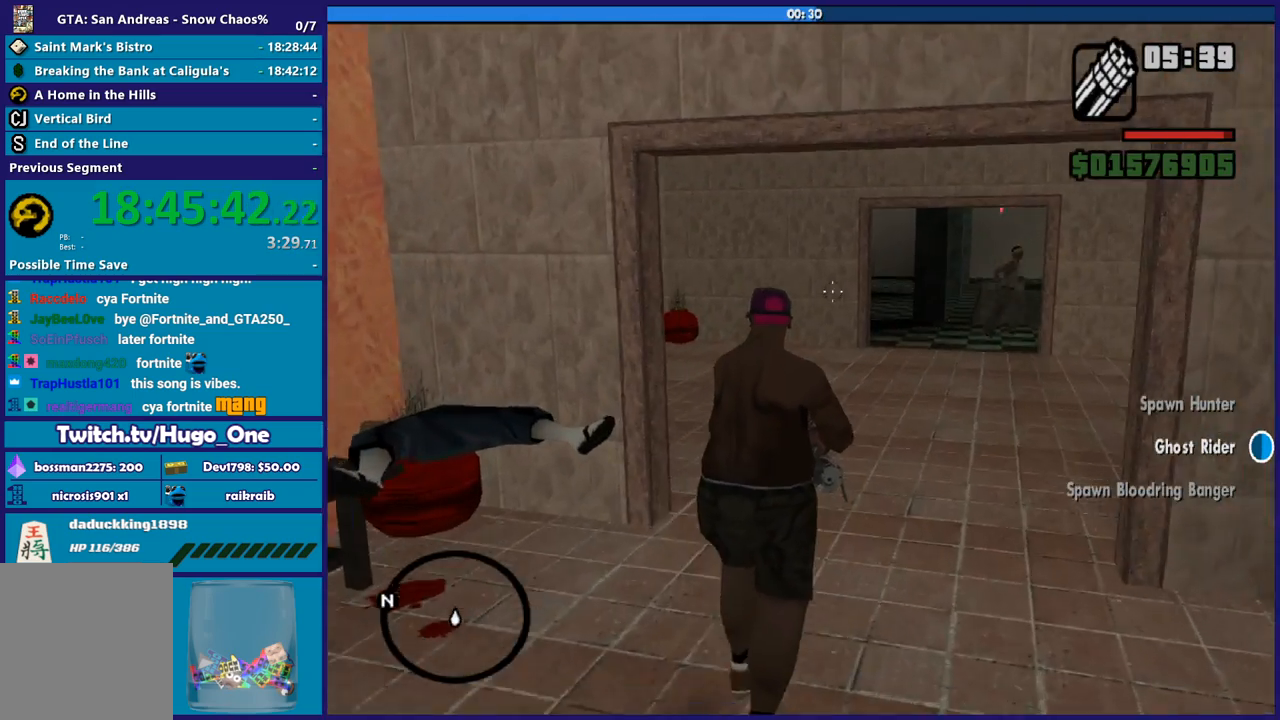
{"buttons": ["L2"], "left_stick": "up", "right_stick": "center", "button_events": []}
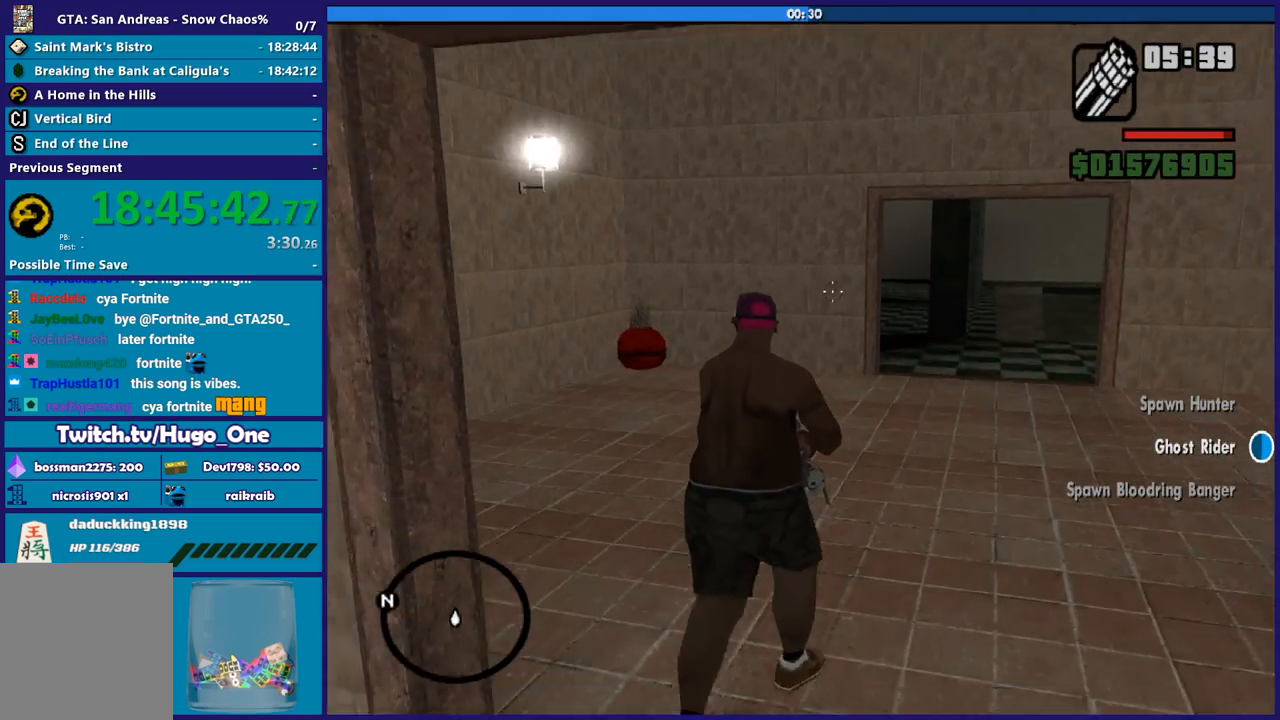
{"buttons": ["L2"], "left_stick": "up", "right_stick": "up-right", "button_events": []}
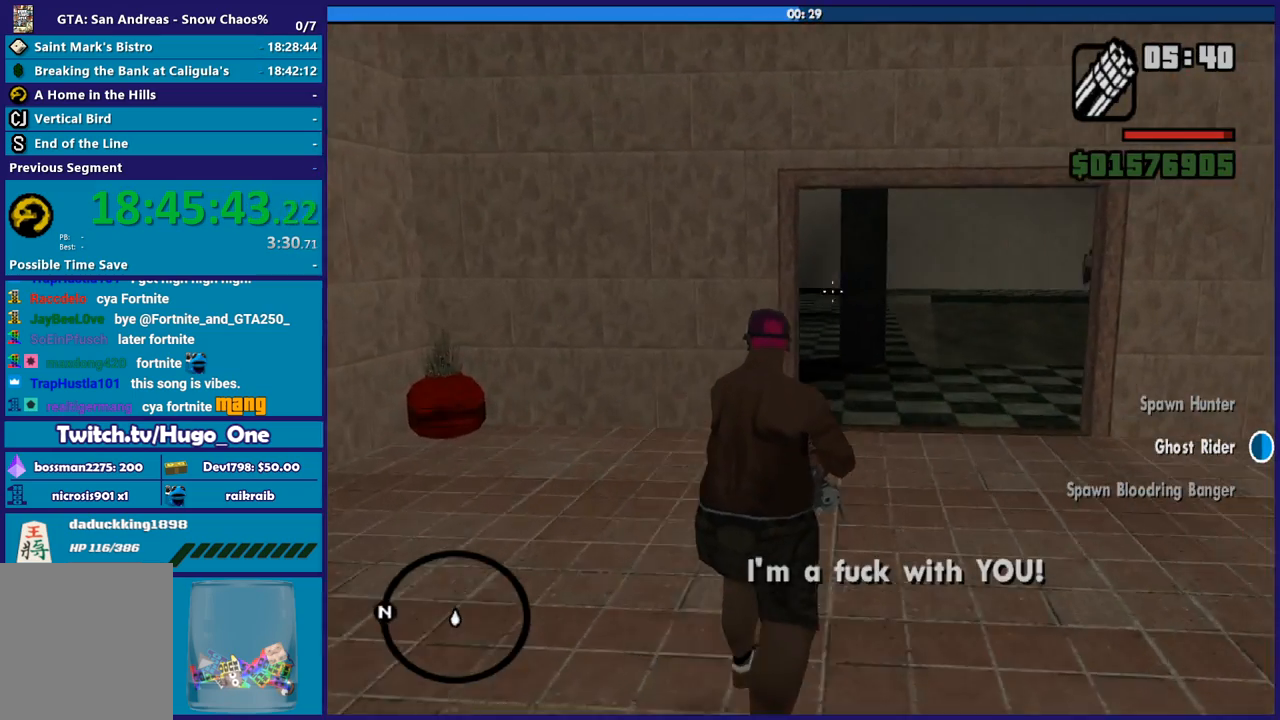
{"buttons": ["L2", "R2"], "left_stick": "up", "right_stick": "center", "button_events": [[134, "R2", "down"]]}
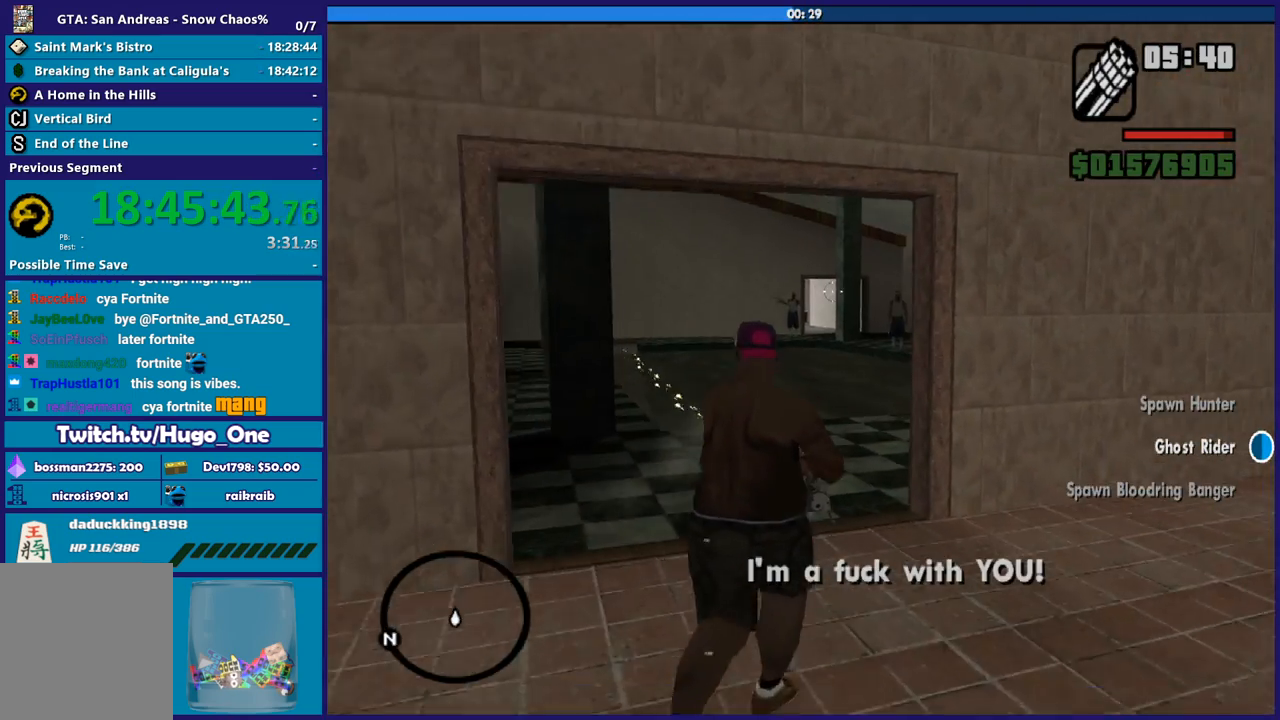
{"buttons": ["L2", "R2"], "left_stick": "up", "right_stick": "right", "button_events": []}
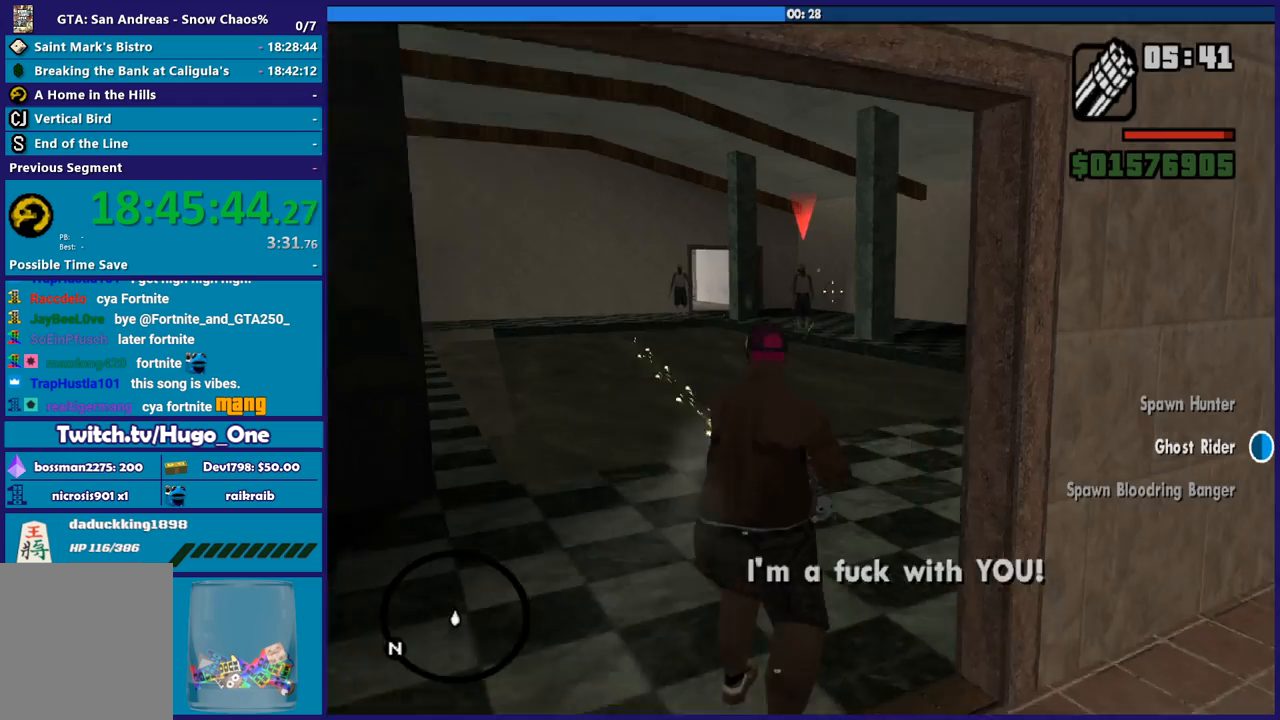
{"buttons": ["L2", "R2"], "left_stick": "up", "right_stick": "right", "button_events": []}
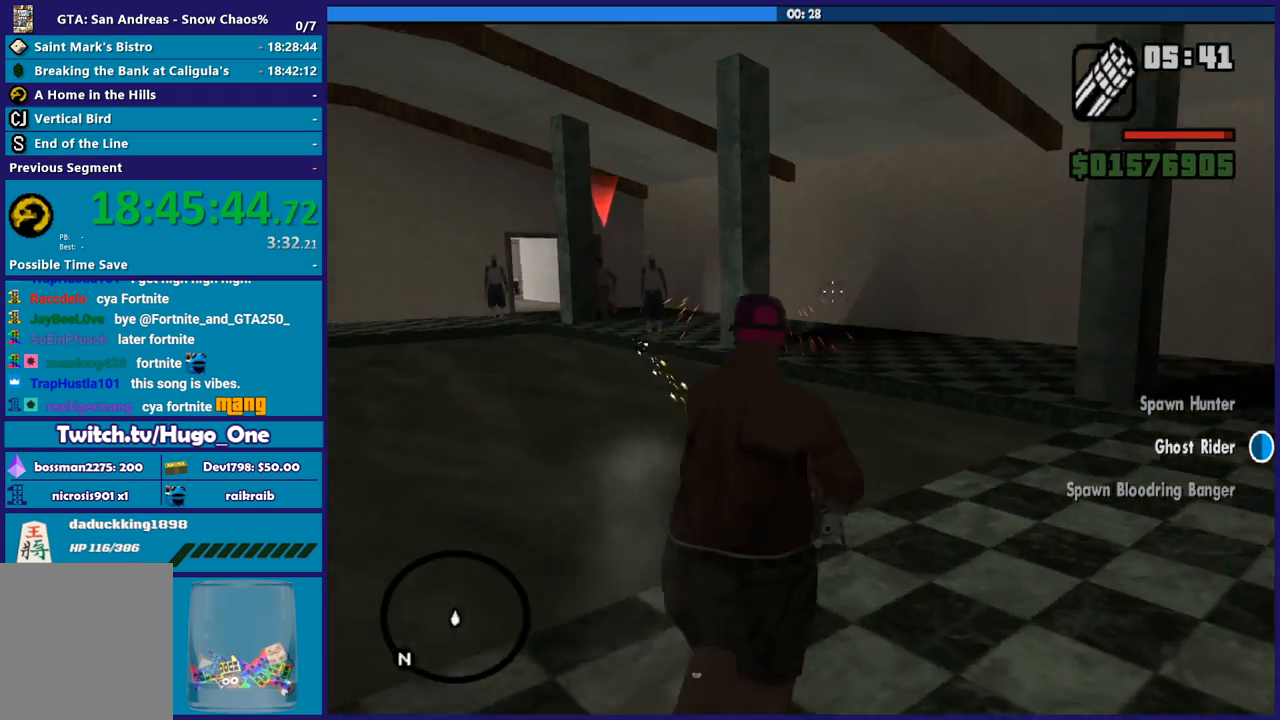
{"buttons": ["L2", "R2"], "left_stick": "up", "right_stick": "center", "button_events": []}
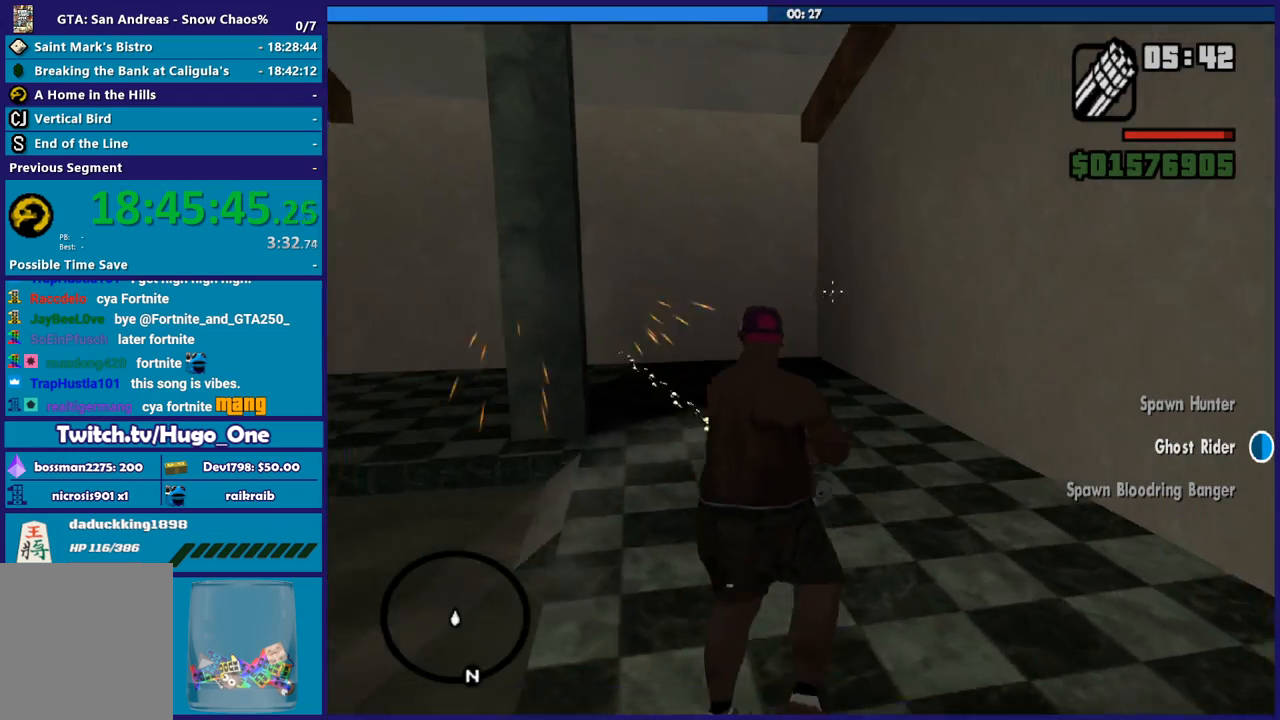
{"buttons": ["L2"], "left_stick": "up", "right_stick": "center", "button_events": [[267, "R2", "up"]]}
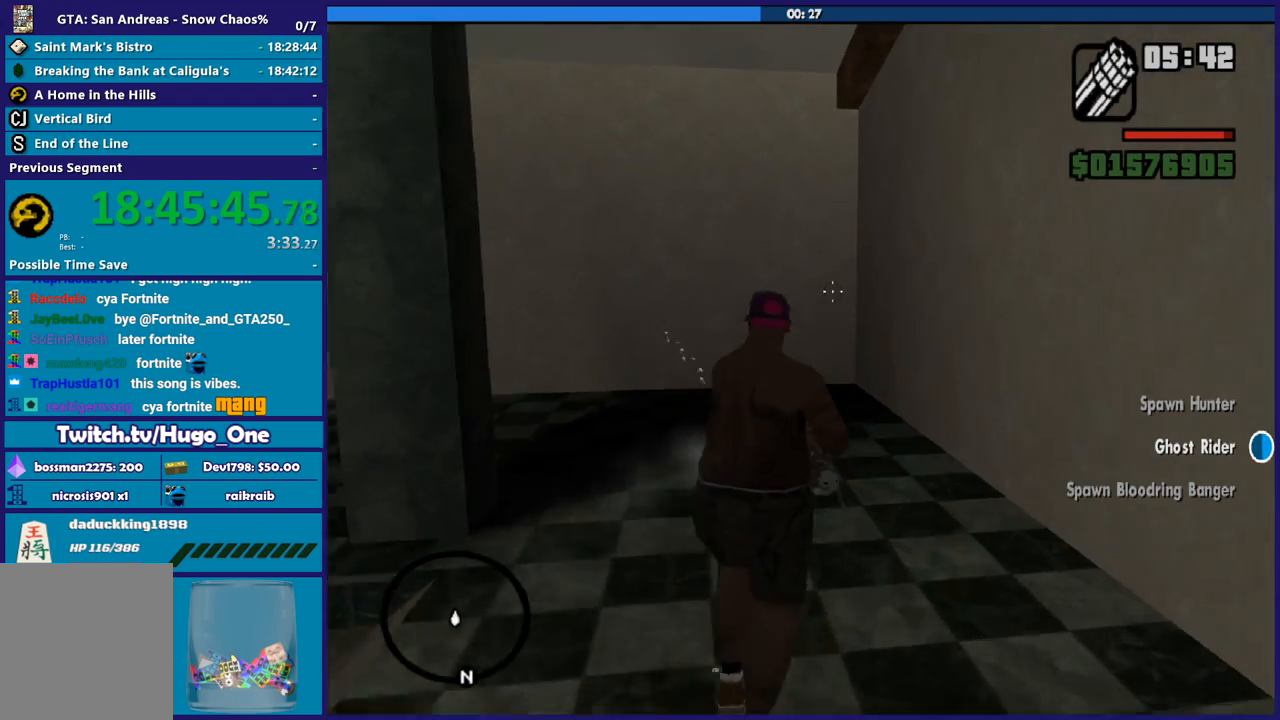
{"buttons": ["L2"], "left_stick": "up", "right_stick": "center", "button_events": []}
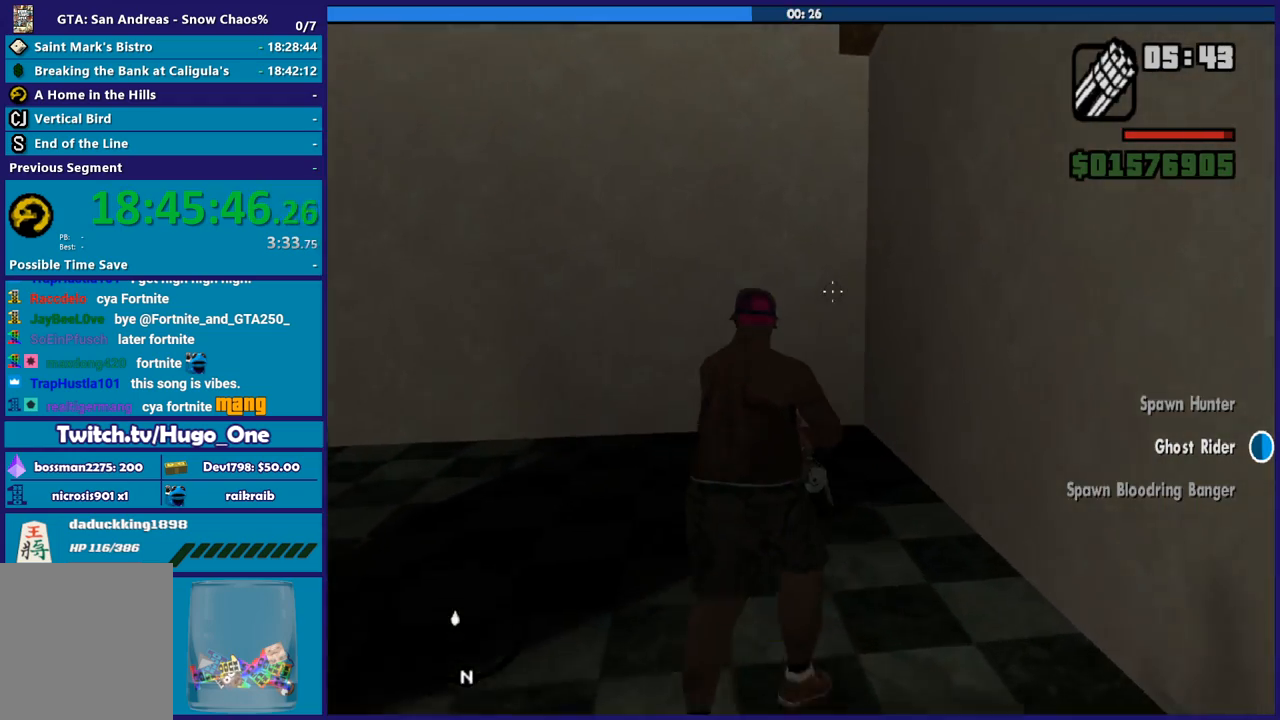
{"buttons": ["L2"], "left_stick": "up", "right_stick": "center", "button_events": []}
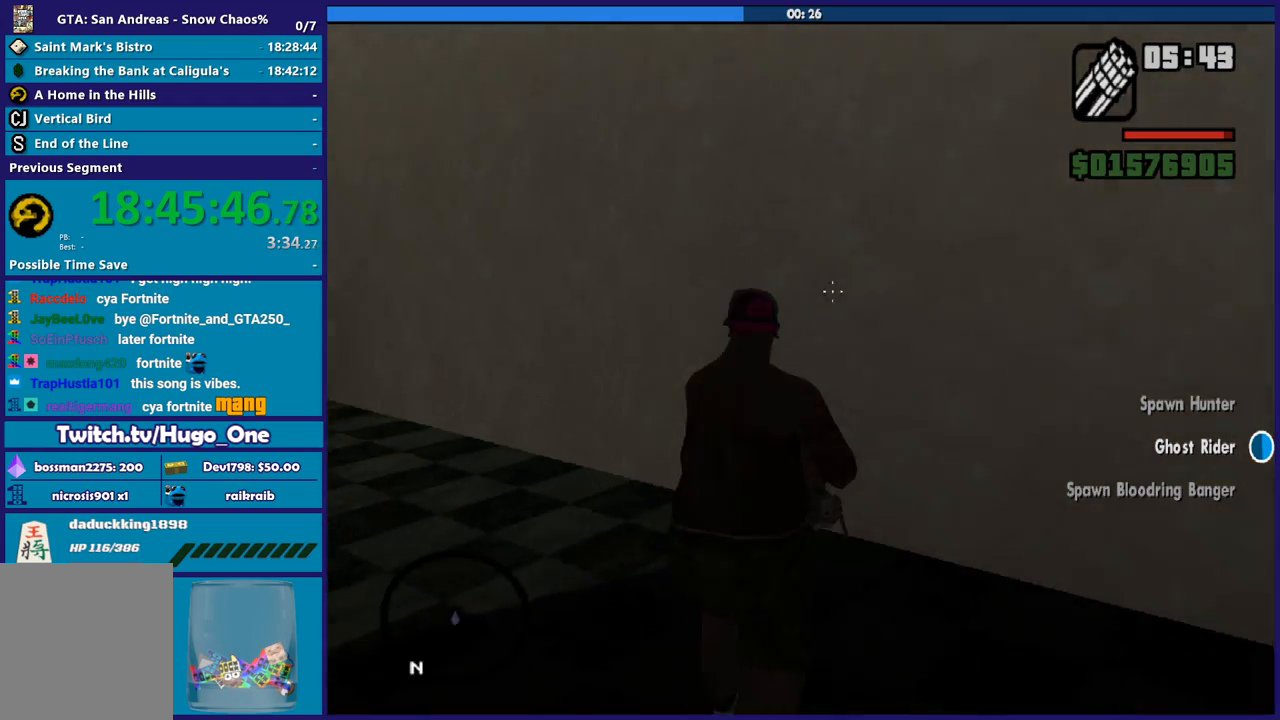
{"buttons": ["L2"], "left_stick": "up", "right_stick": "left", "button_events": []}
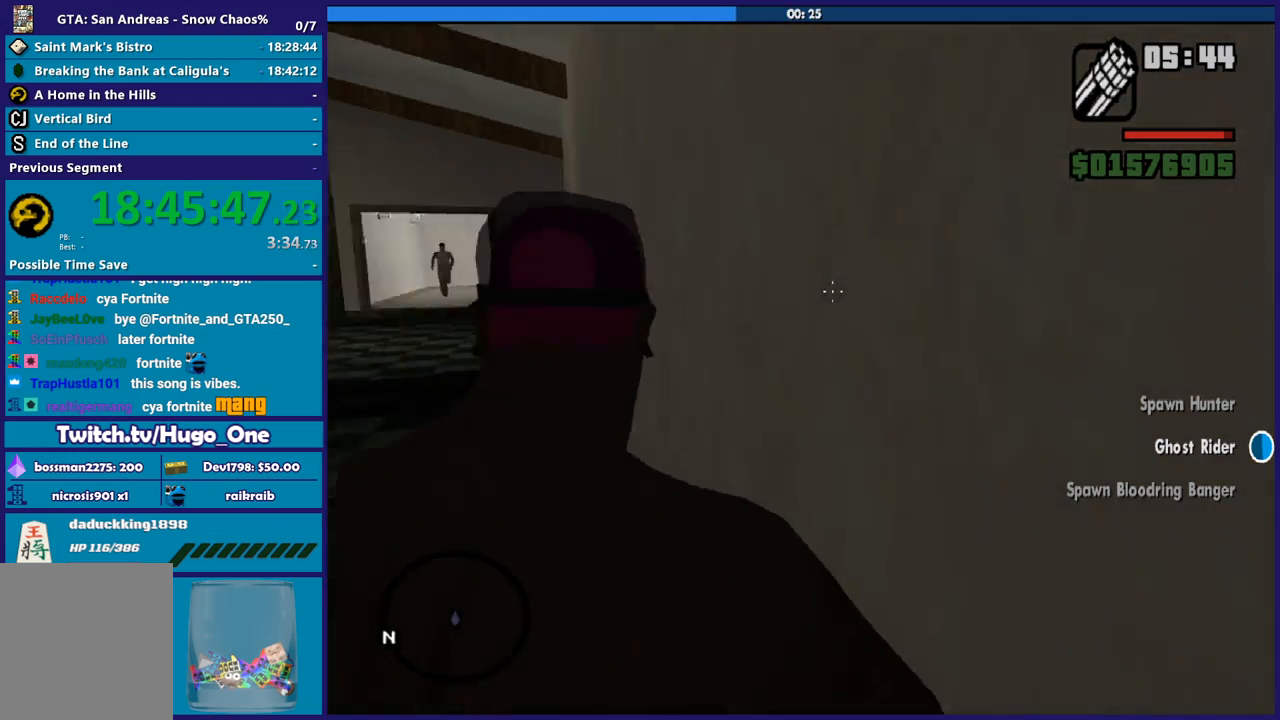
{"buttons": ["L2", "R2"], "left_stick": "up", "right_stick": "center", "button_events": [[267, "R2", "down"]]}
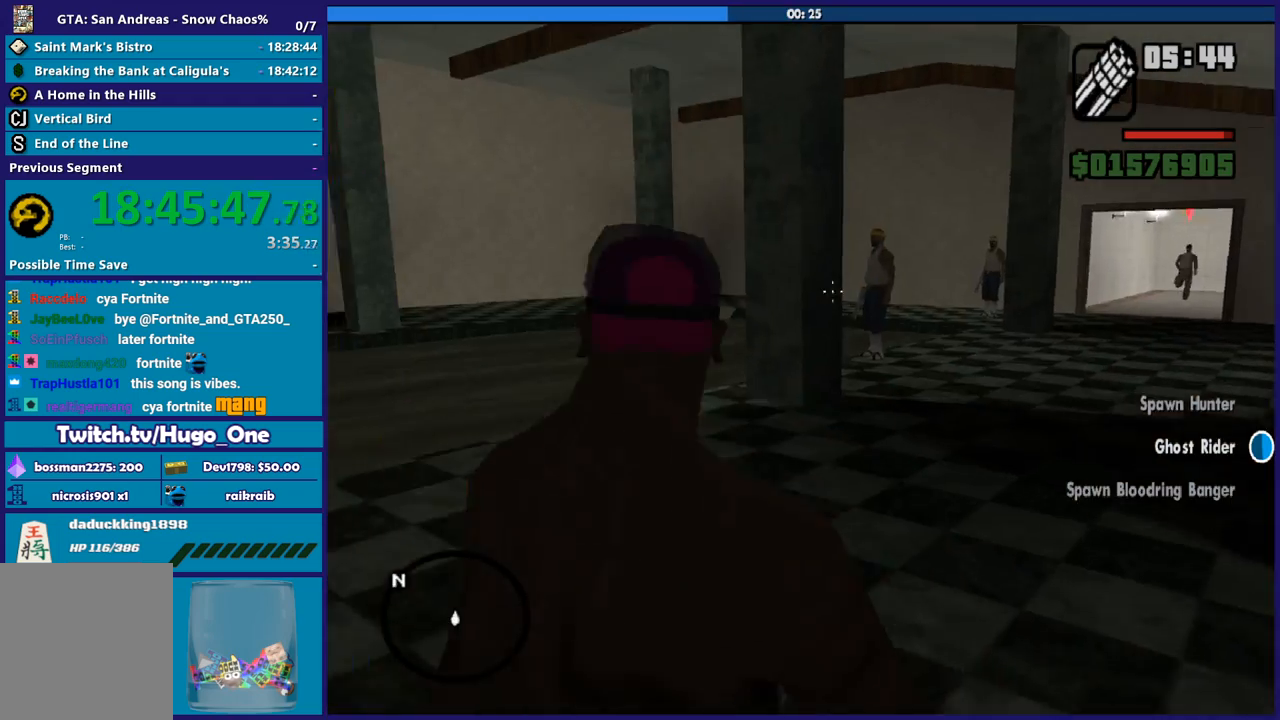
{"buttons": ["L2", "R2"], "left_stick": "up", "right_stick": "center", "button_events": []}
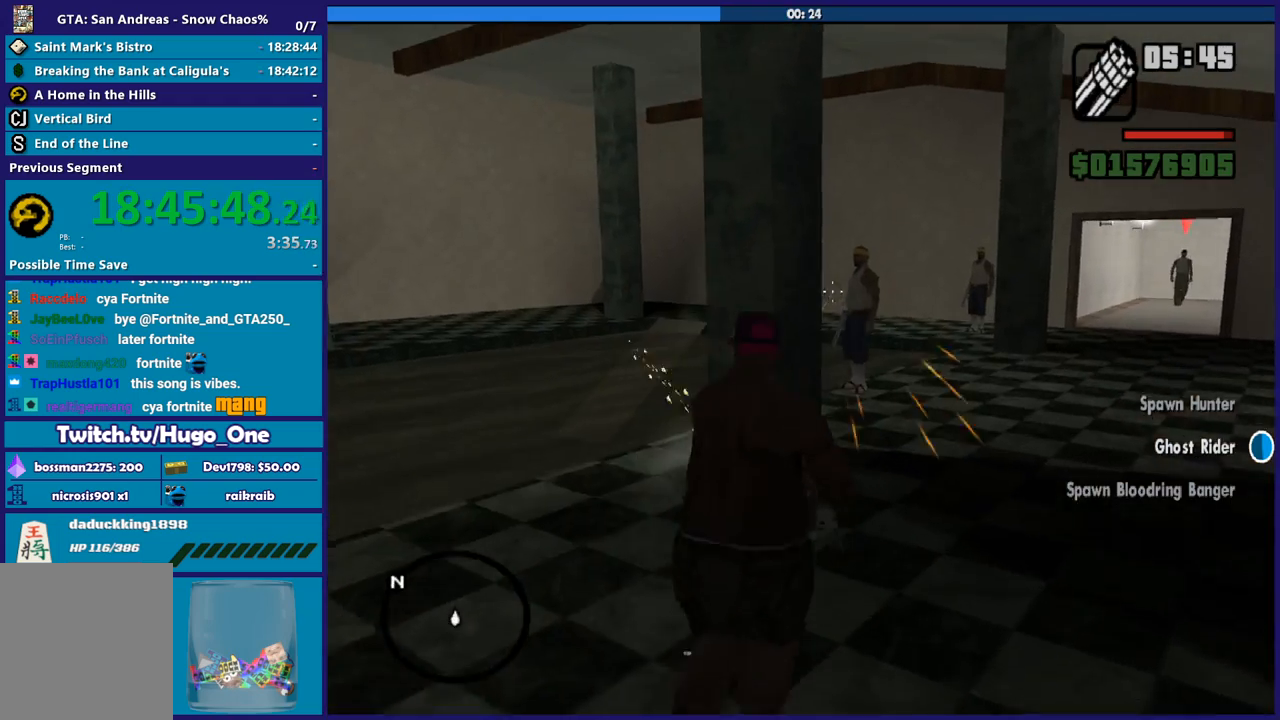
{"buttons": ["L2", "R2"], "left_stick": "up", "right_stick": "right", "button_events": []}